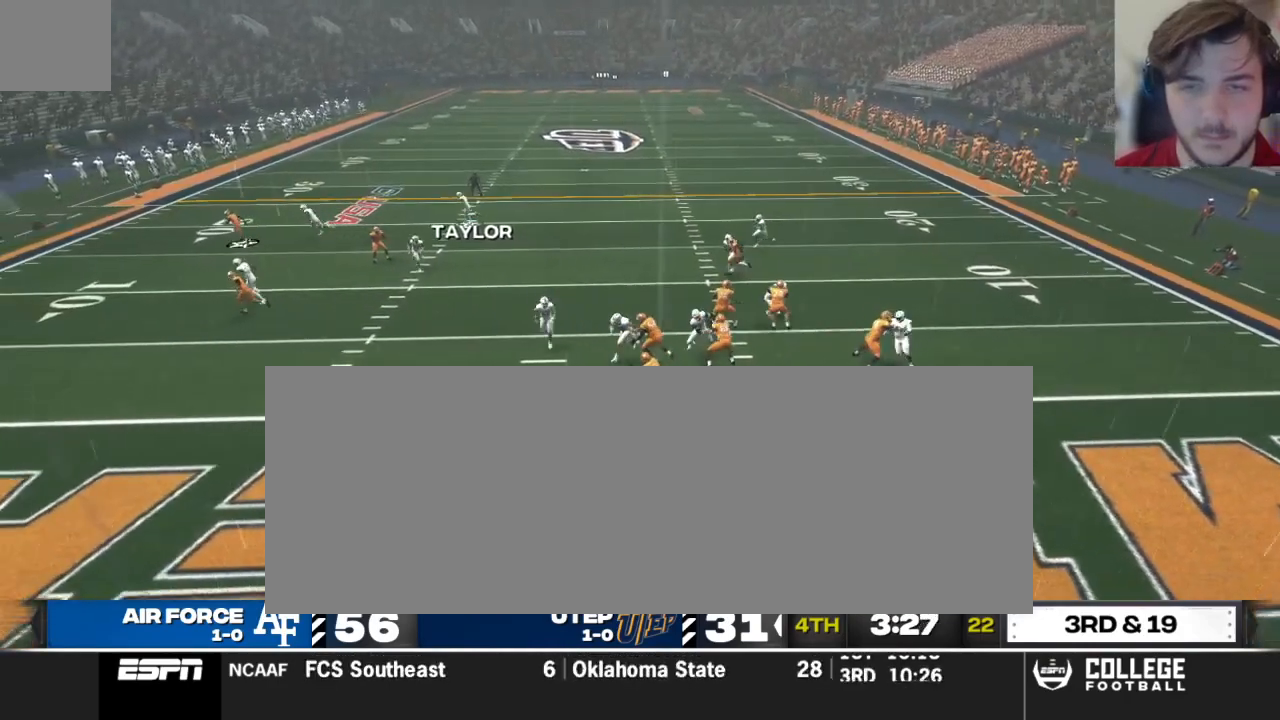
Gameplay with a controller (Xbox layout); each line is a JSON object with the inputs held at the frame after it. "events" lists button and stick changes between this image and that frame as [ms after this image, input, new state], when the widget could be followed in between.
{"buttons": ["R2"], "left_stick": "down-left", "right_stick": "center", "events": [[167, "R2", "down"], [208, "left_stick", "down-left"]]}
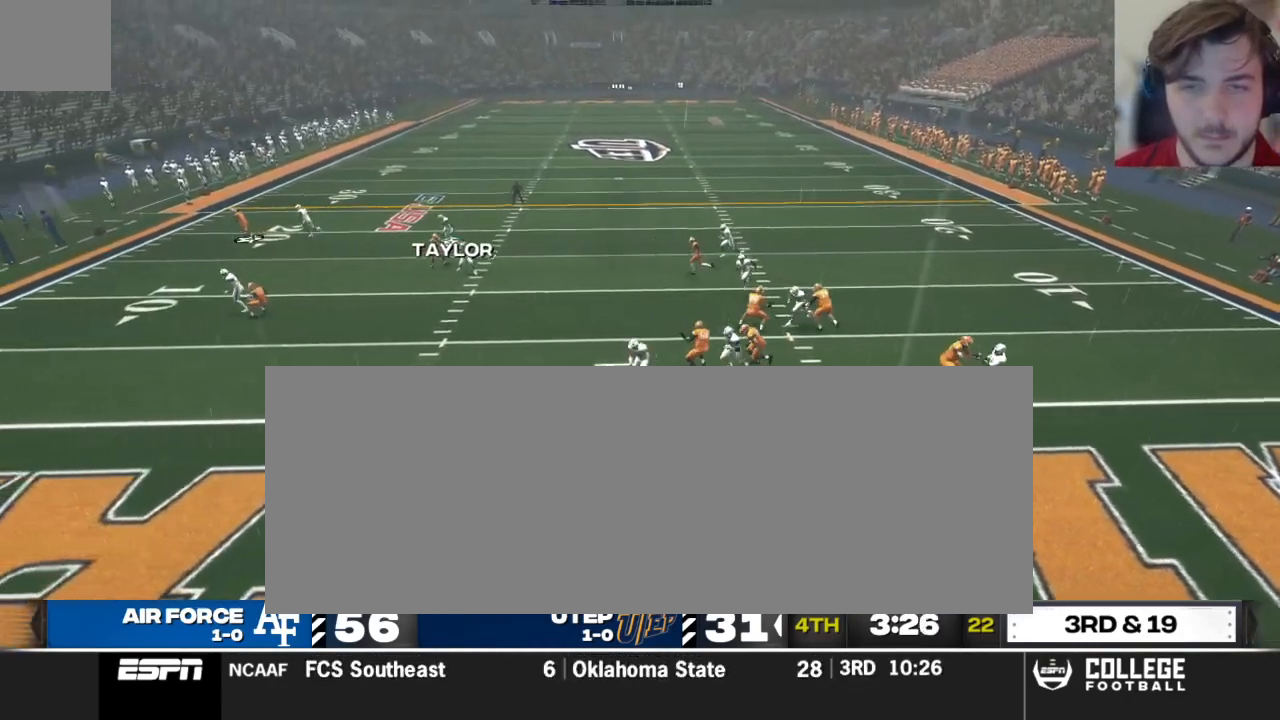
{"buttons": ["Y", "R2"], "left_stick": "down-left", "right_stick": "center", "events": [[42, "R2", "up"], [167, "R2", "down"], [188, "Y", "down"]]}
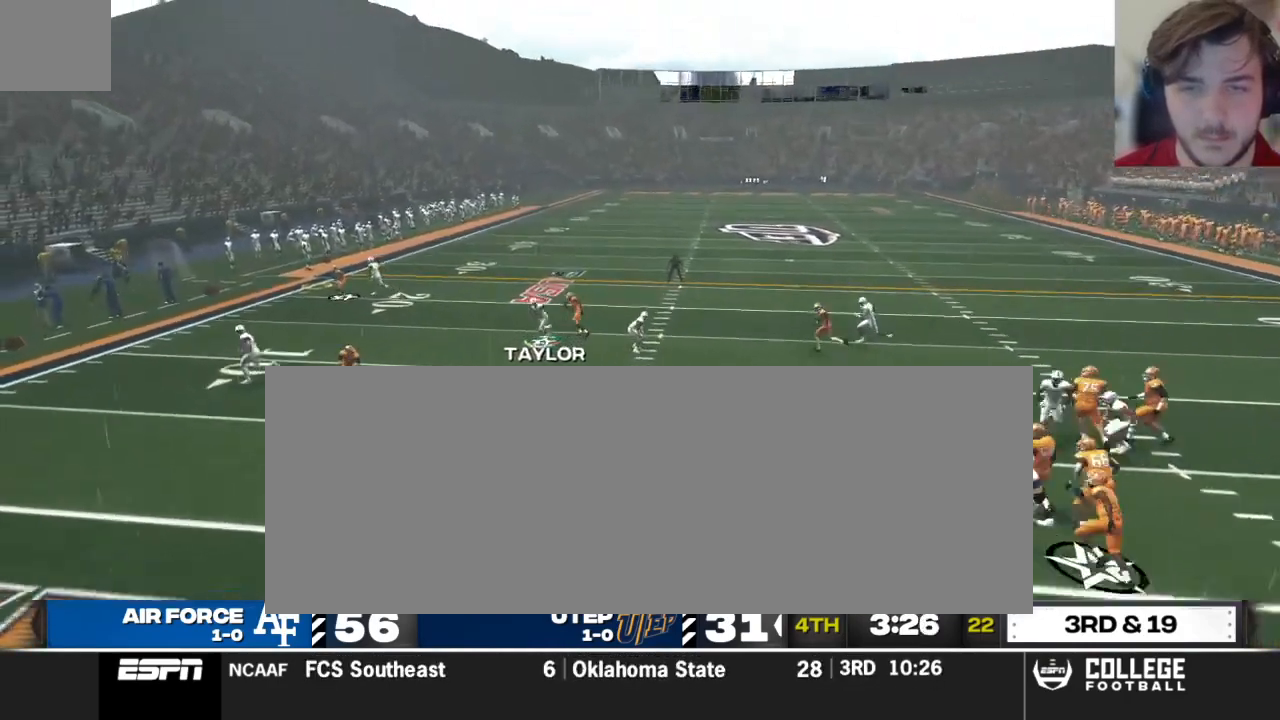
{"buttons": ["Y", "R2"], "left_stick": "down", "right_stick": "center", "events": [[167, "Y", "up"], [250, "B", "down"], [333, "B", "up"], [354, "left_stick", "down"], [396, "Y", "down"]]}
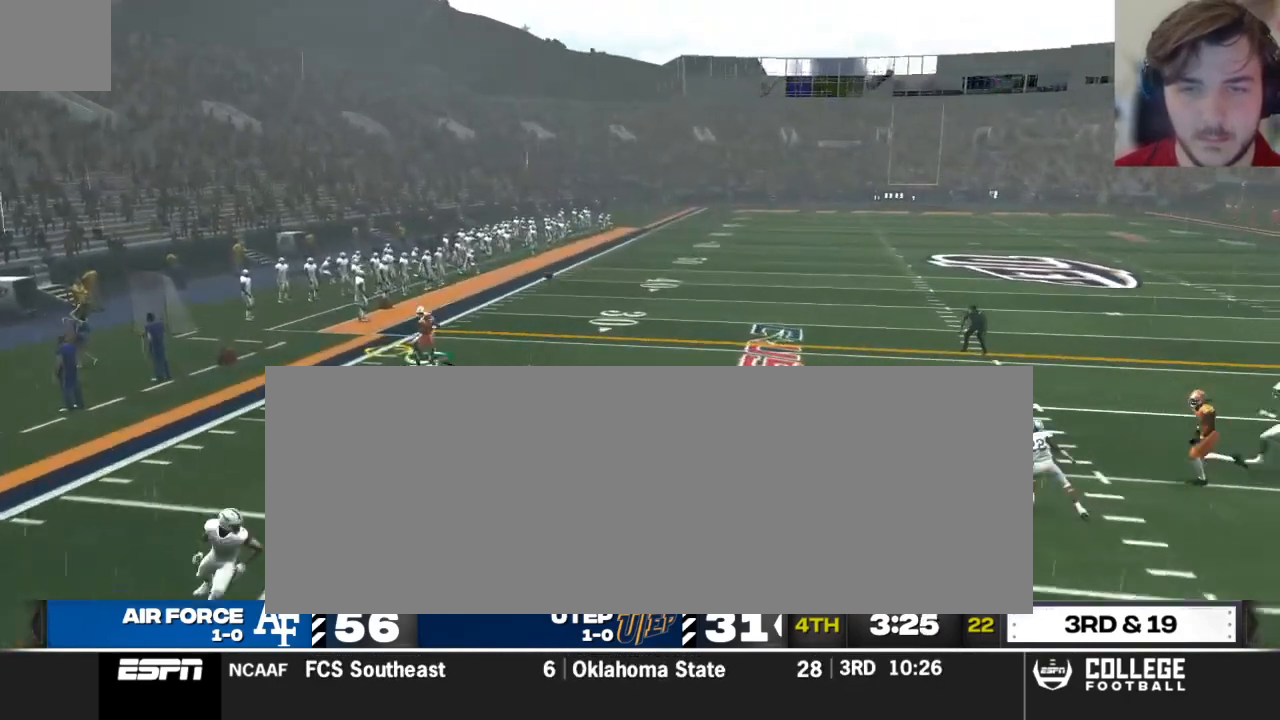
{"buttons": ["Y", "R2", "L3"], "left_stick": "down-right", "right_stick": "center", "events": [[229, "L3", "down"], [229, "left_stick", "down-right"]]}
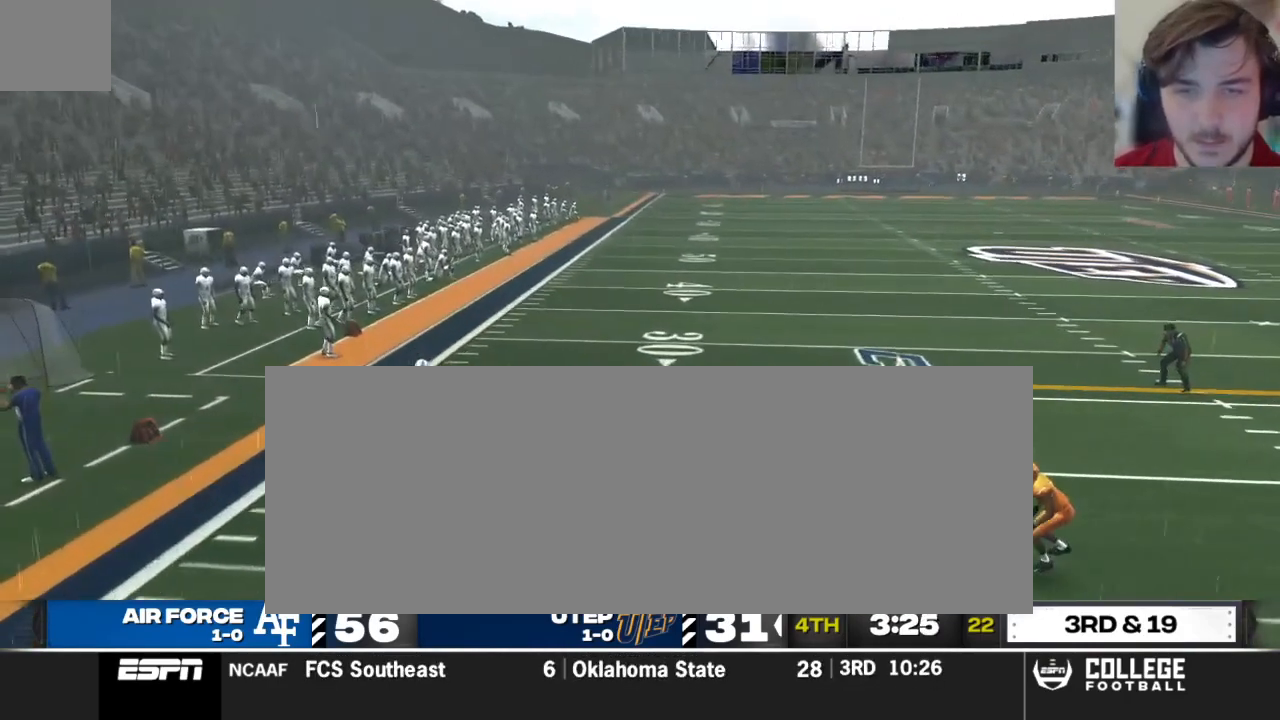
{"buttons": [], "left_stick": "down", "right_stick": "center", "events": [[62, "Y", "up"], [83, "L3", "up"], [396, "left_stick", "down"], [458, "R2", "up"]]}
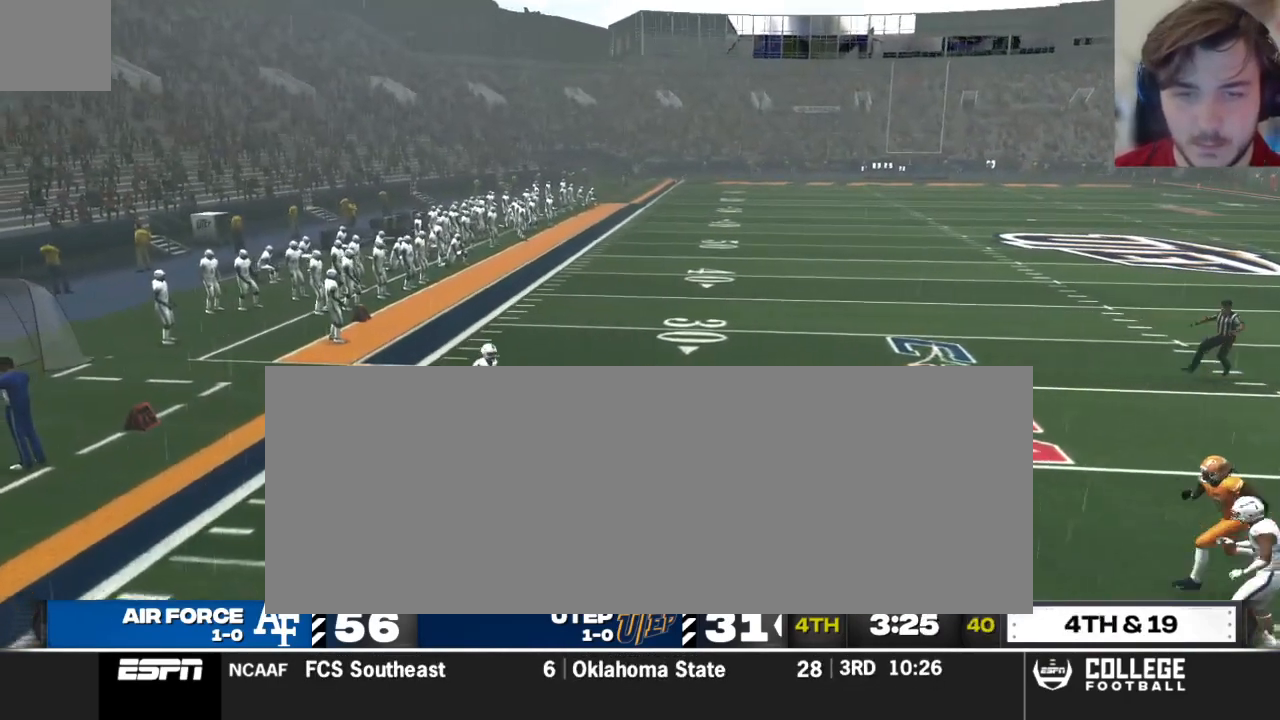
{"buttons": [], "left_stick": "center", "right_stick": "center", "events": [[42, "left_stick", "center"]]}
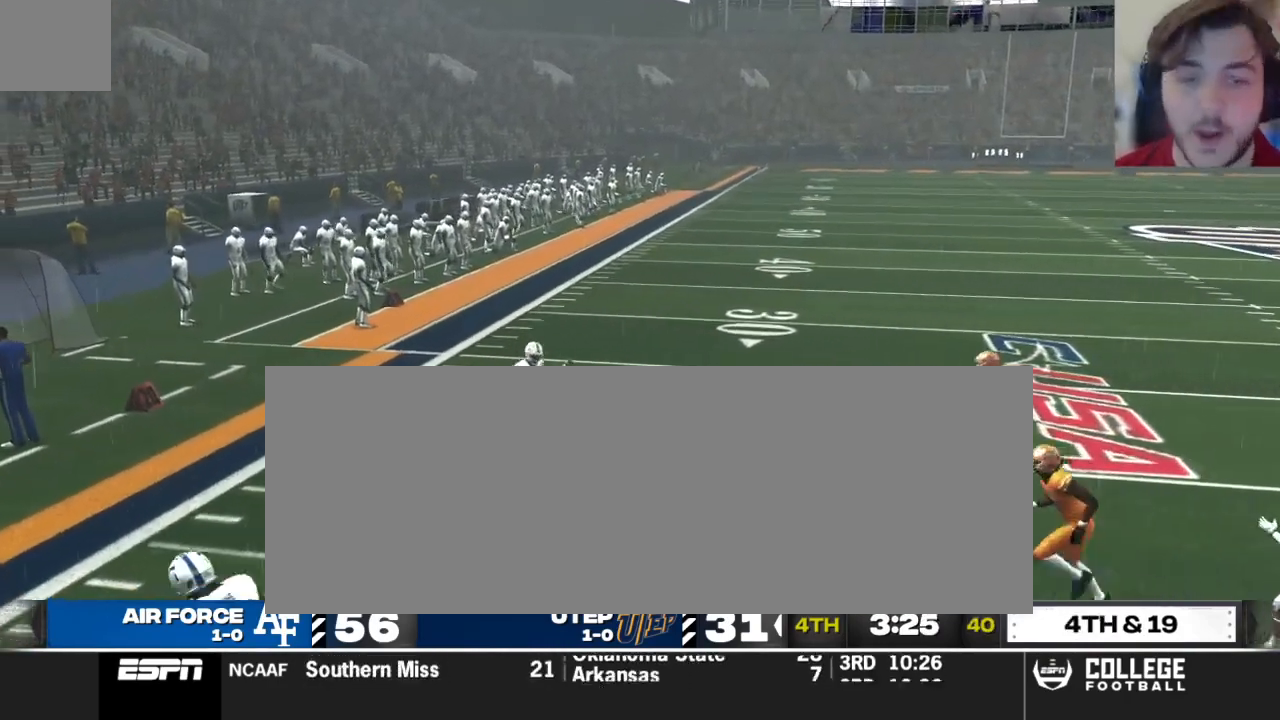
{"buttons": [], "left_stick": "center", "right_stick": "center", "events": []}
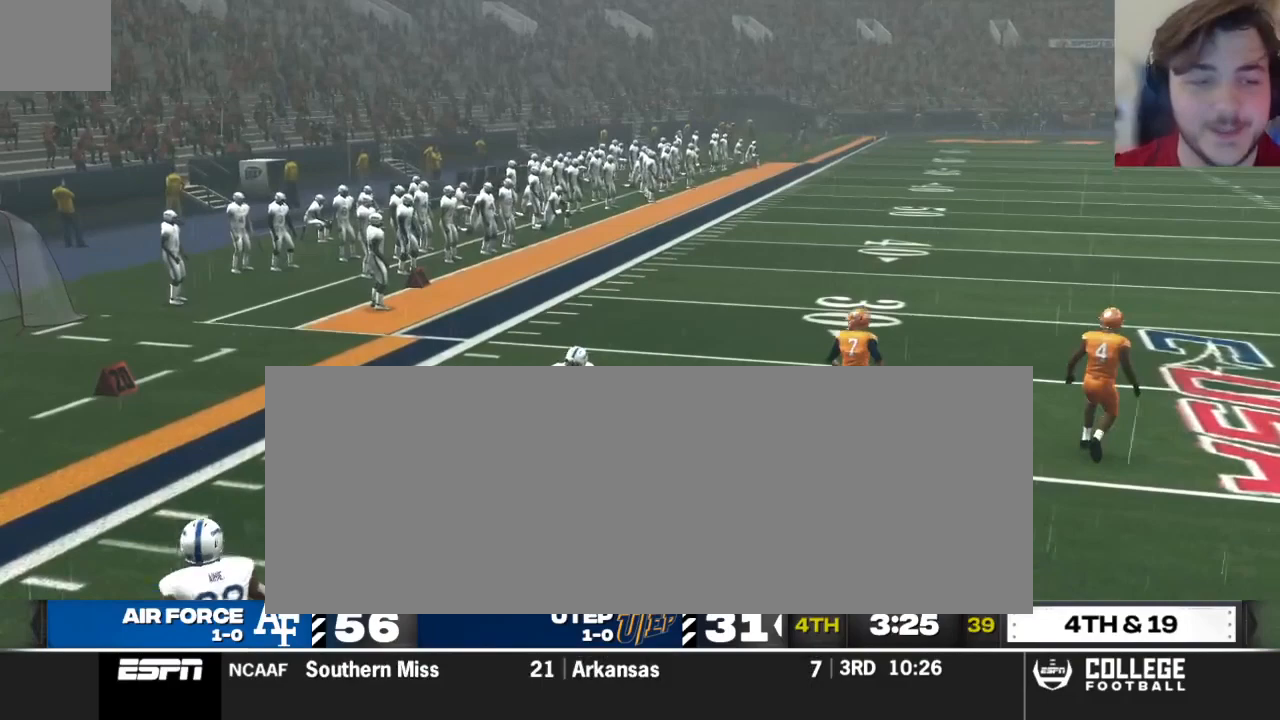
{"buttons": [], "left_stick": "center", "right_stick": "center", "events": []}
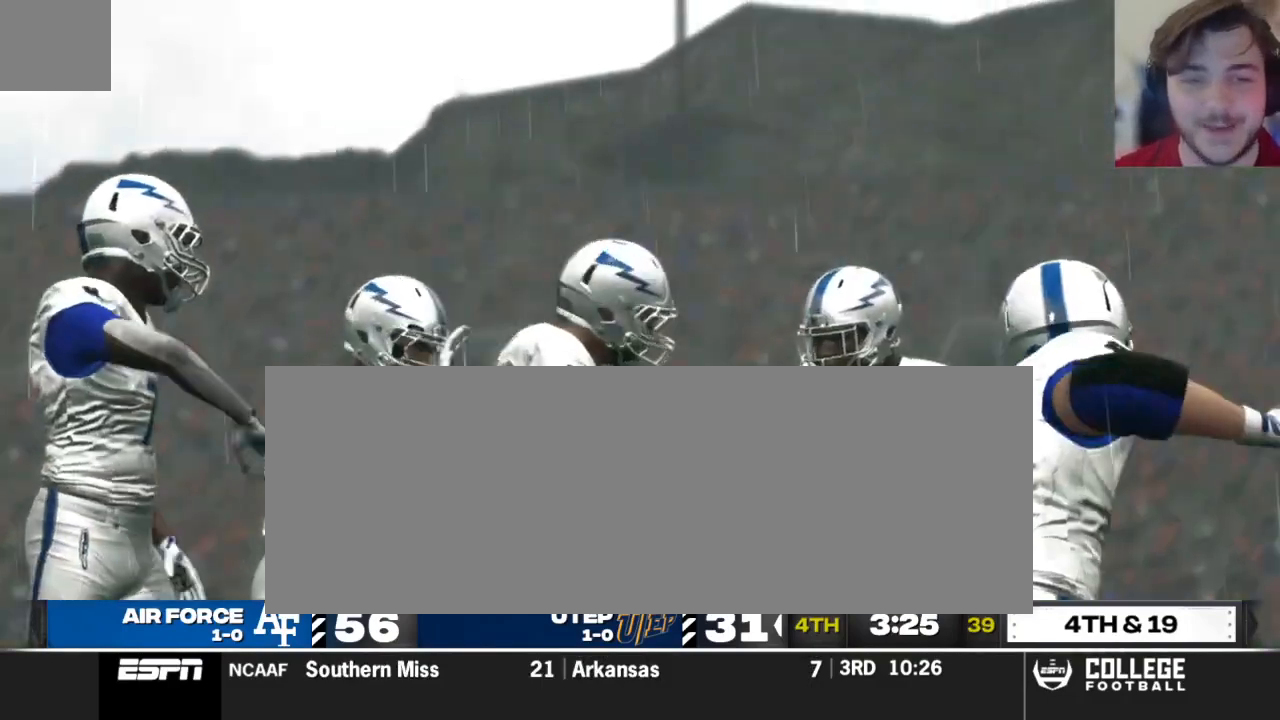
{"buttons": [], "left_stick": "center", "right_stick": "center", "events": []}
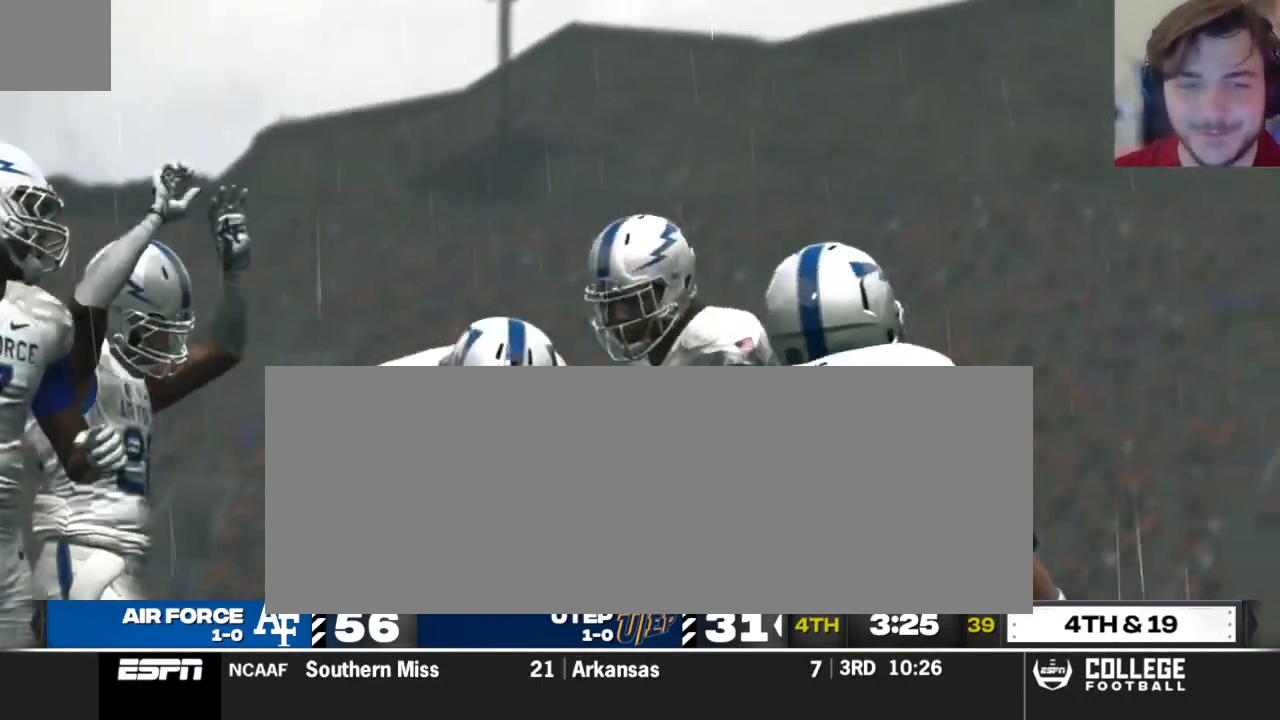
{"buttons": [], "left_stick": "center", "right_stick": "center", "events": []}
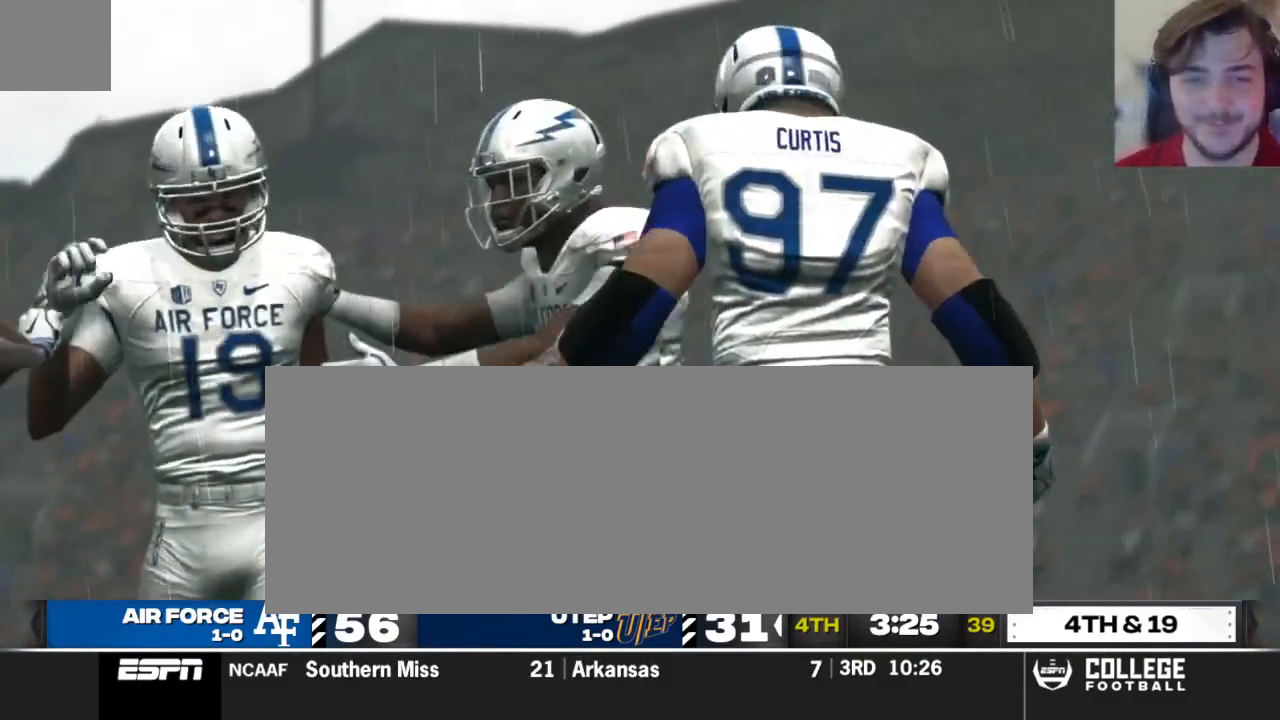
{"buttons": [], "left_stick": "center", "right_stick": "center", "events": []}
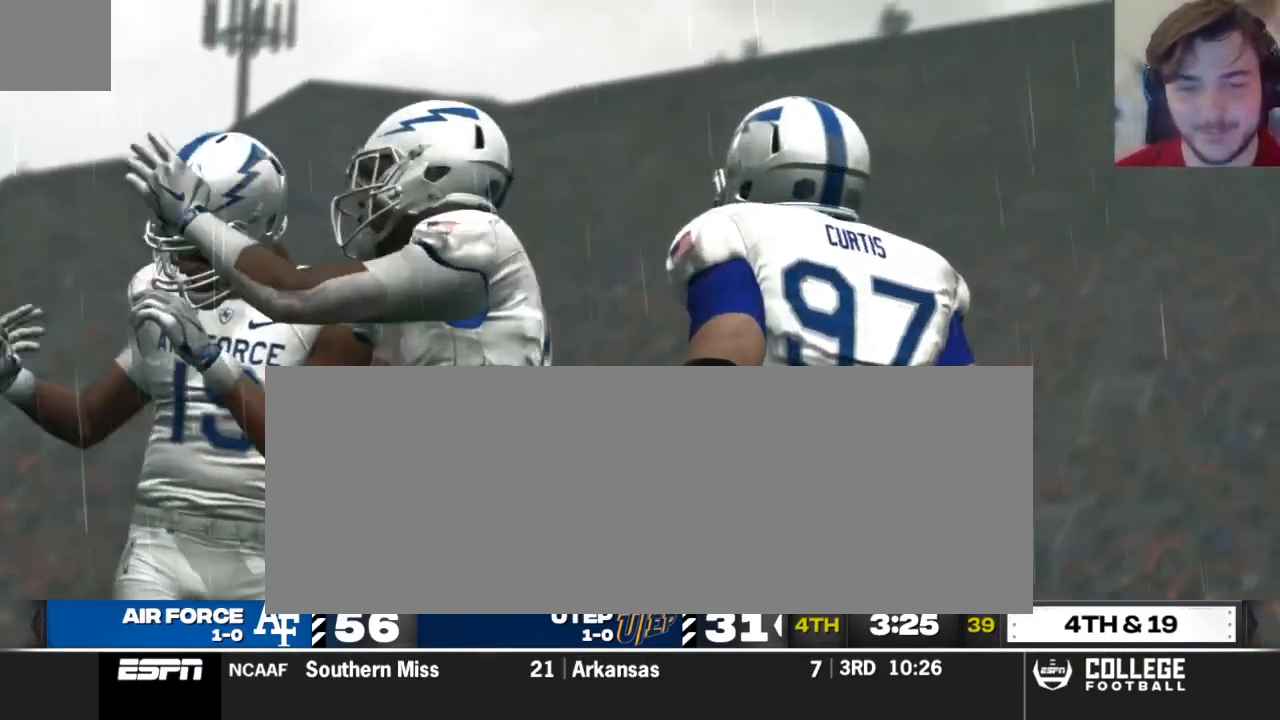
{"buttons": [], "left_stick": "center", "right_stick": "center", "events": []}
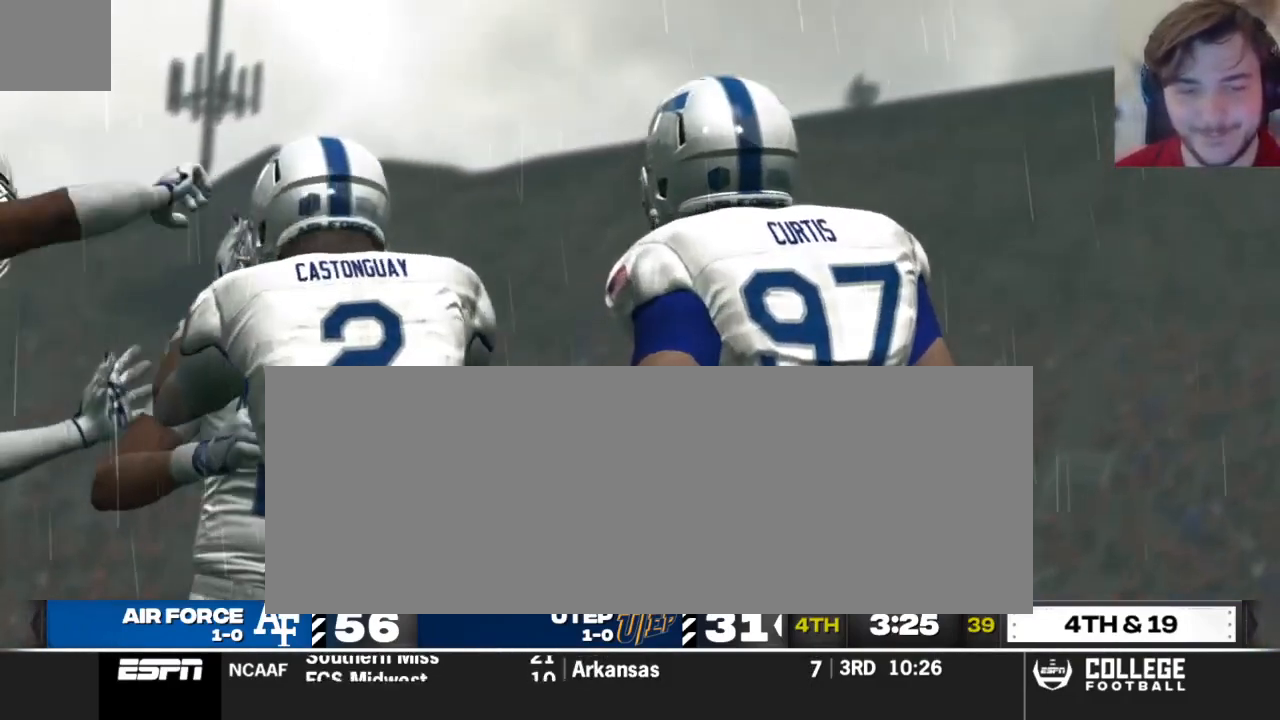
{"buttons": [], "left_stick": "center", "right_stick": "center", "events": []}
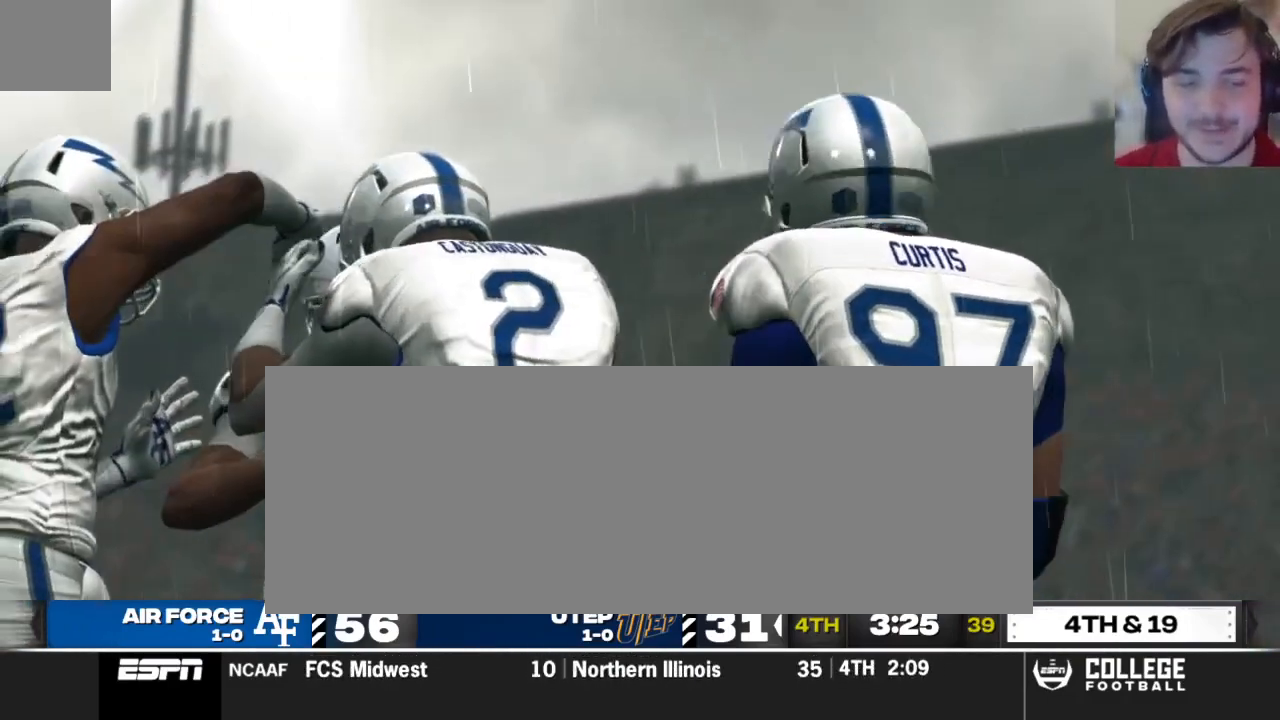
{"buttons": [], "left_stick": "center", "right_stick": "center", "events": []}
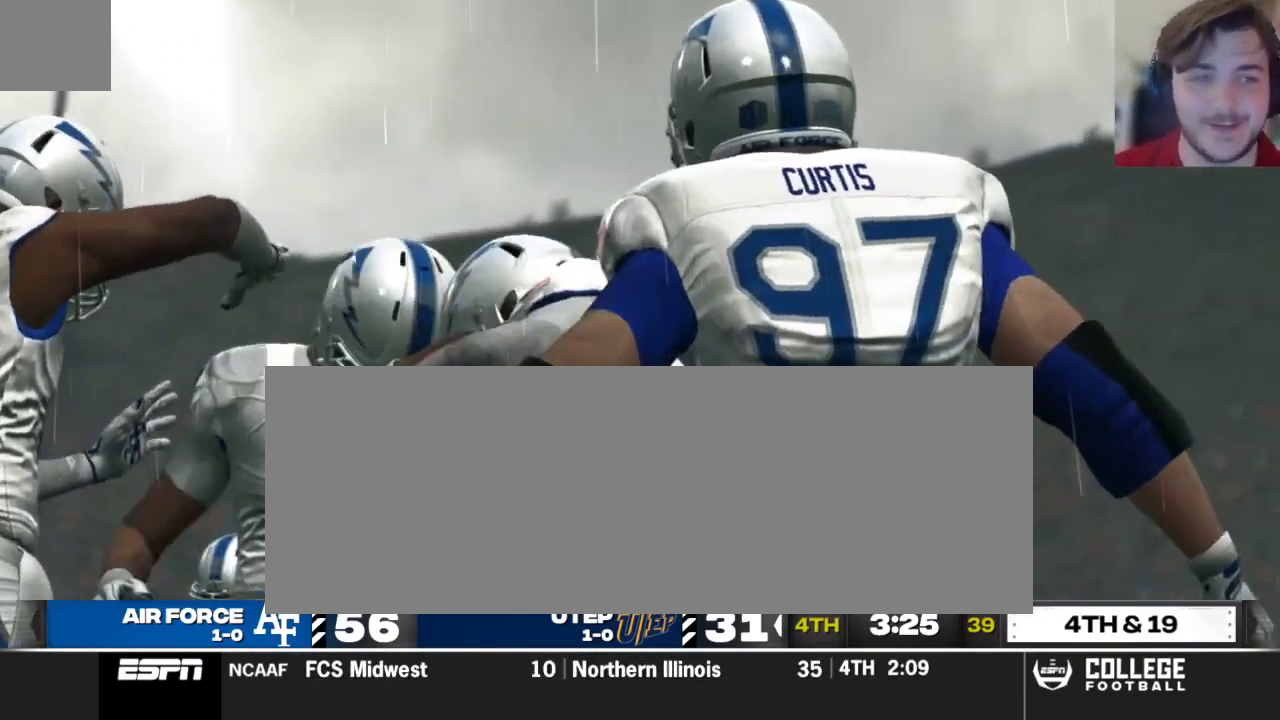
{"buttons": [], "left_stick": "center", "right_stick": "center", "events": [[21, "A", "down"], [104, "A", "up"]]}
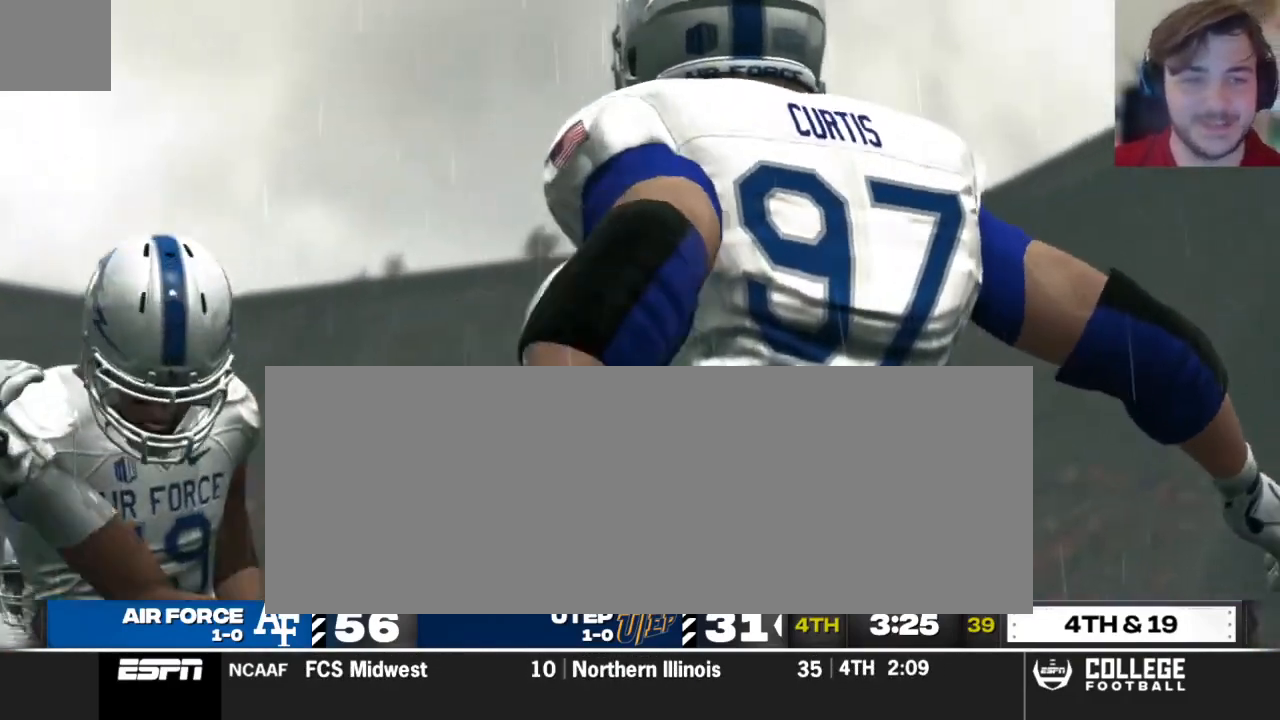
{"buttons": [], "left_stick": "center", "right_stick": "center", "events": []}
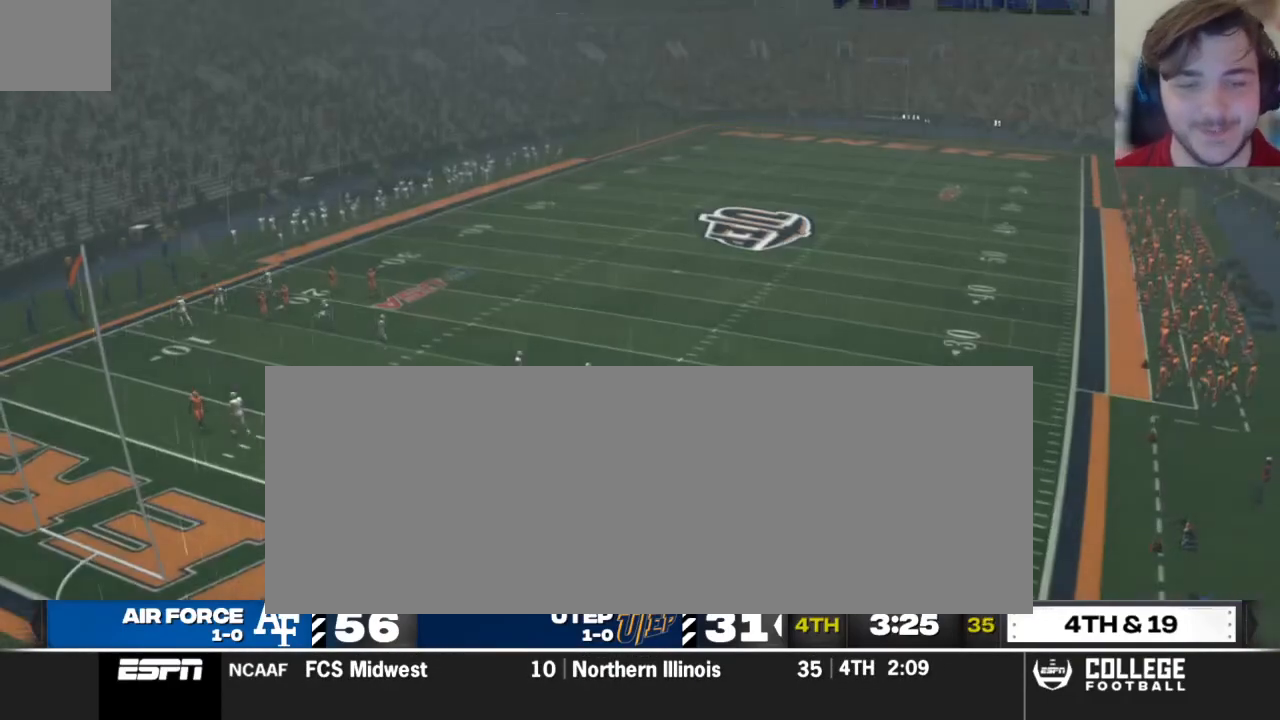
{"buttons": [], "left_stick": "center", "right_stick": "center", "events": [[42, "A", "down"], [146, "A", "up"]]}
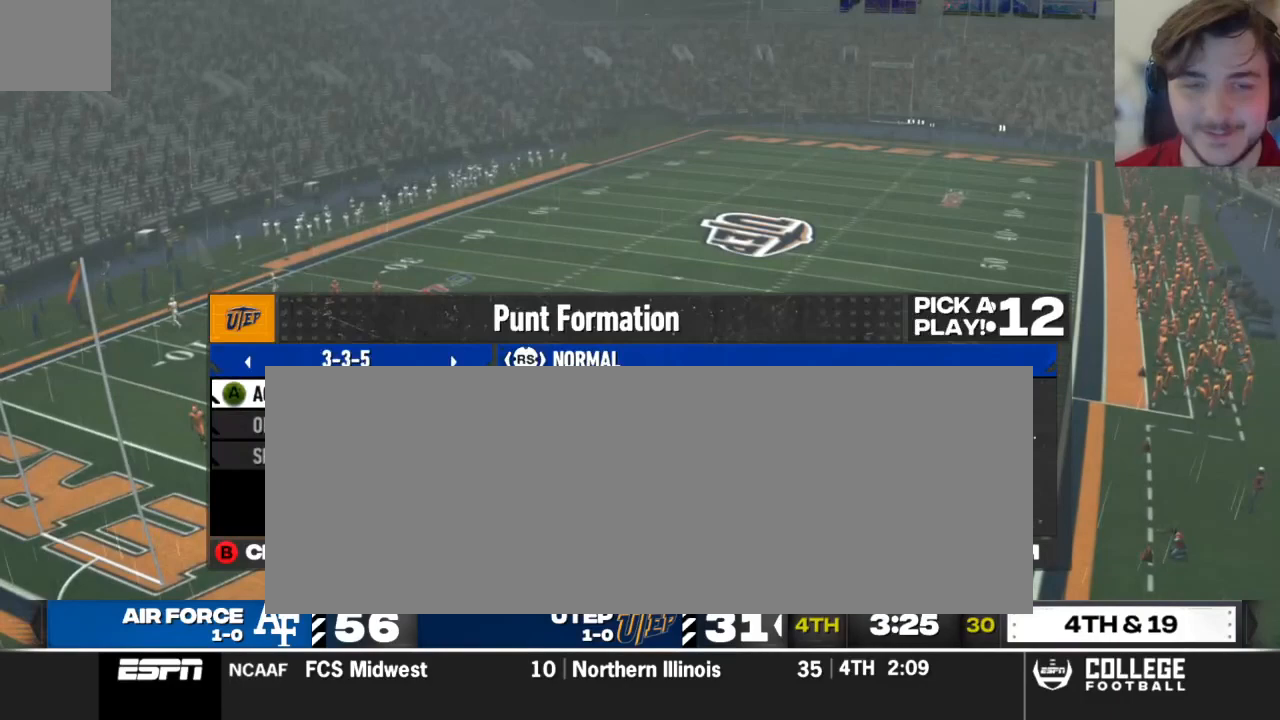
{"buttons": [], "left_stick": "center", "right_stick": "center", "events": [[62, "R1", "down"], [208, "R1", "up"]]}
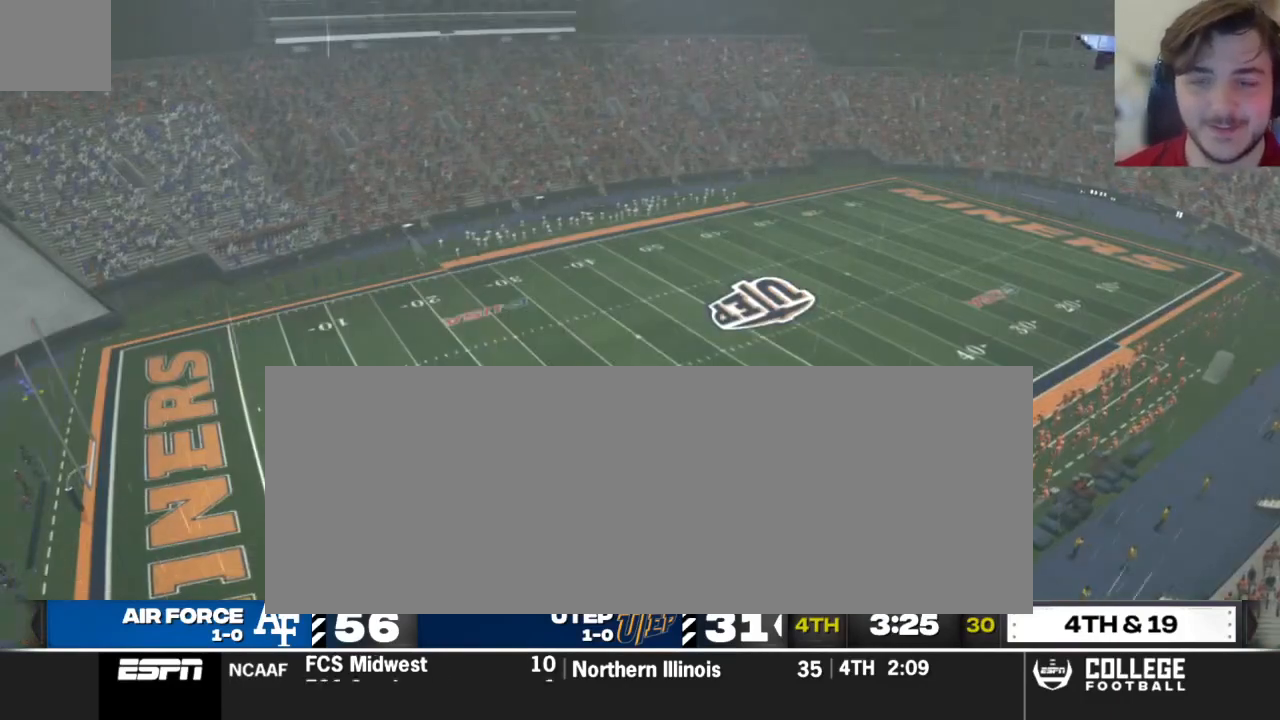
{"buttons": ["A"], "left_stick": "center", "right_stick": "center", "events": [[458, "A", "down"]]}
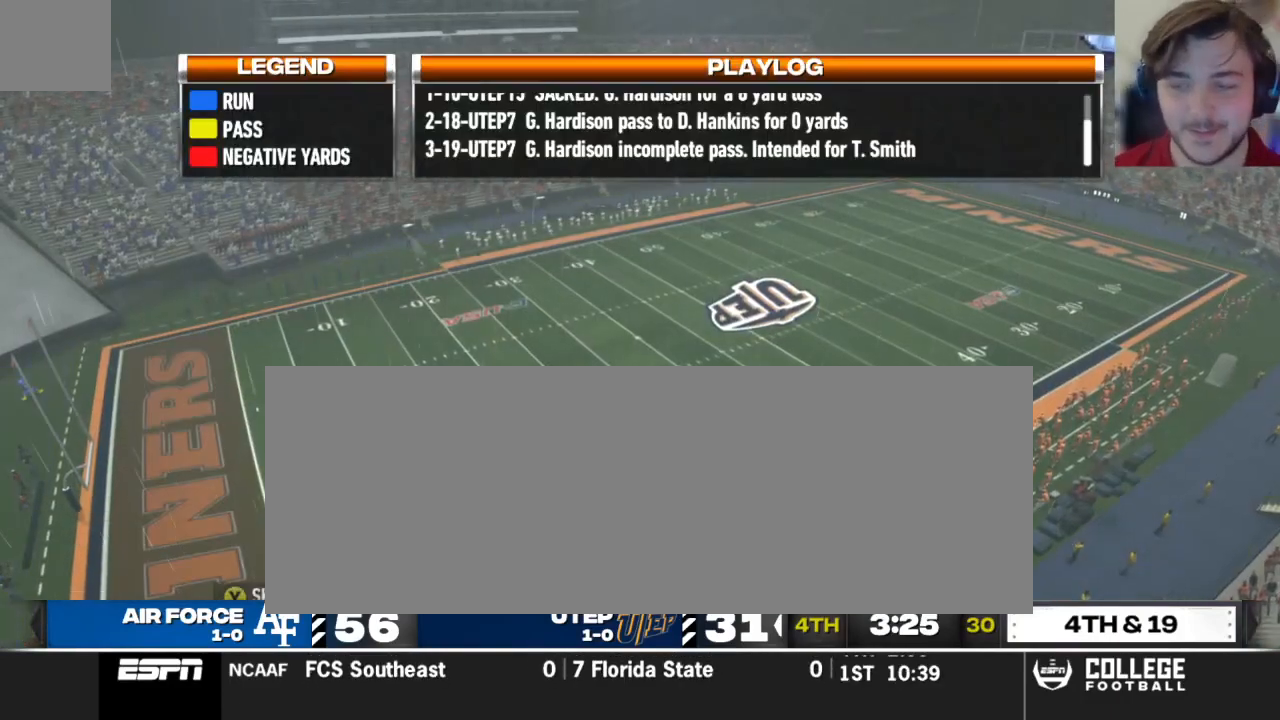
{"buttons": [], "left_stick": "center", "right_stick": "center", "events": [[83, "A", "up"]]}
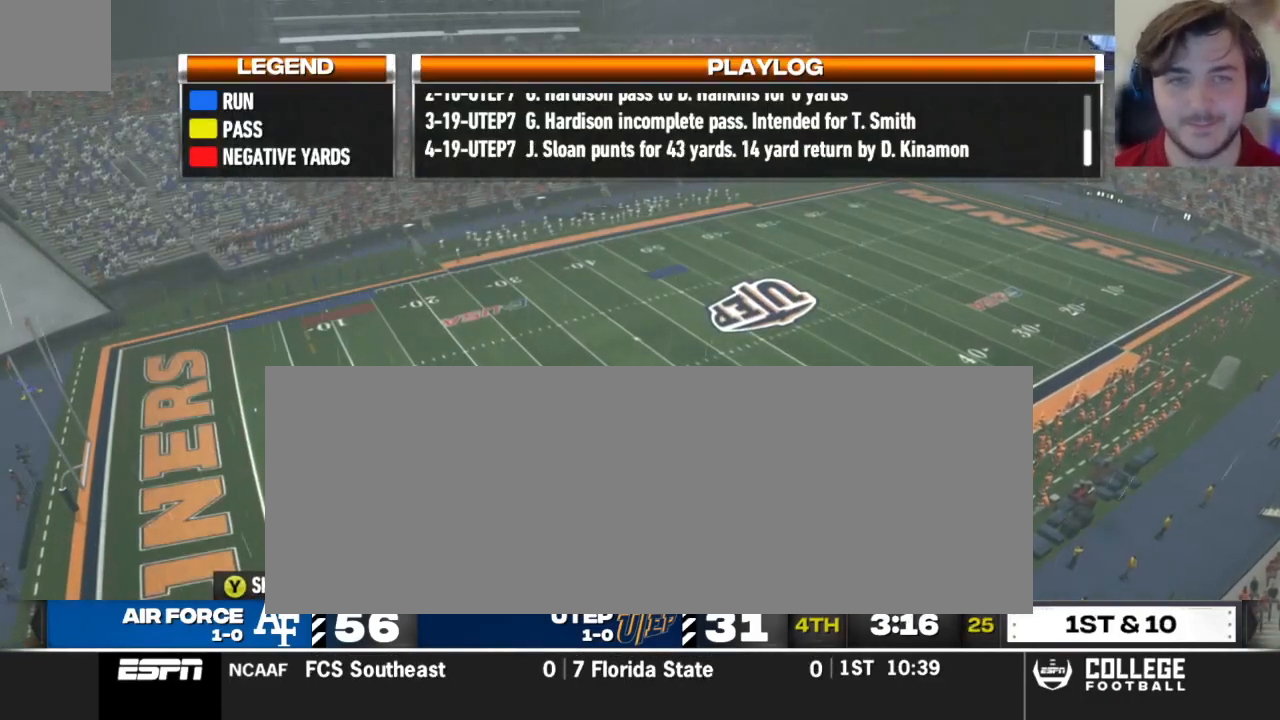
{"buttons": [], "left_stick": "center", "right_stick": "center", "events": [[188, "B", "down"], [354, "B", "up"]]}
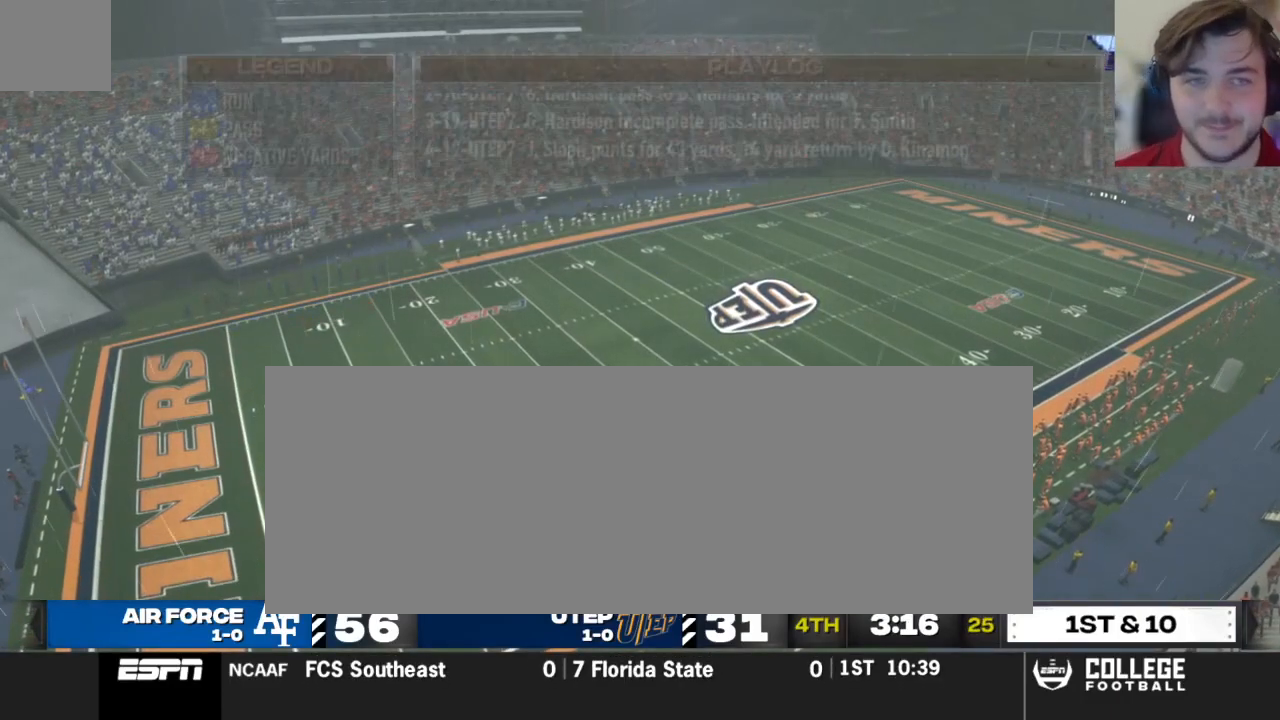
{"buttons": [], "left_stick": "center", "right_stick": "center", "events": []}
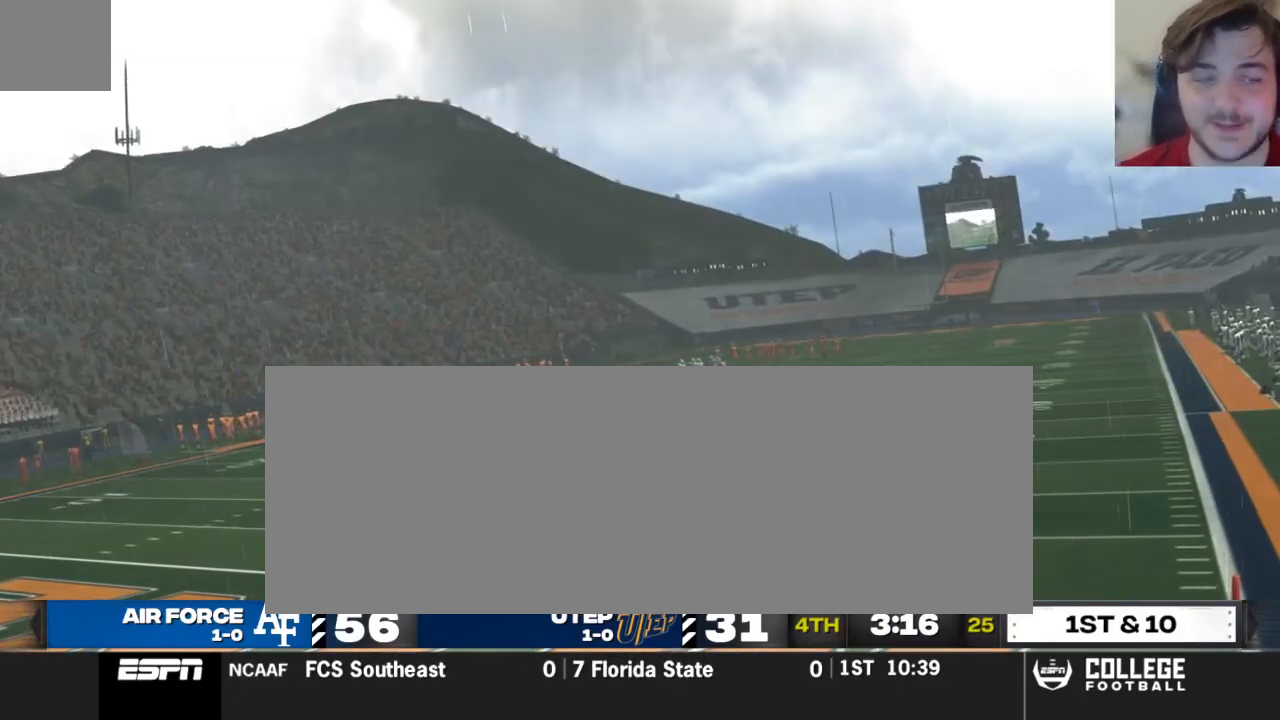
{"buttons": [], "left_stick": "center", "right_stick": "center", "events": []}
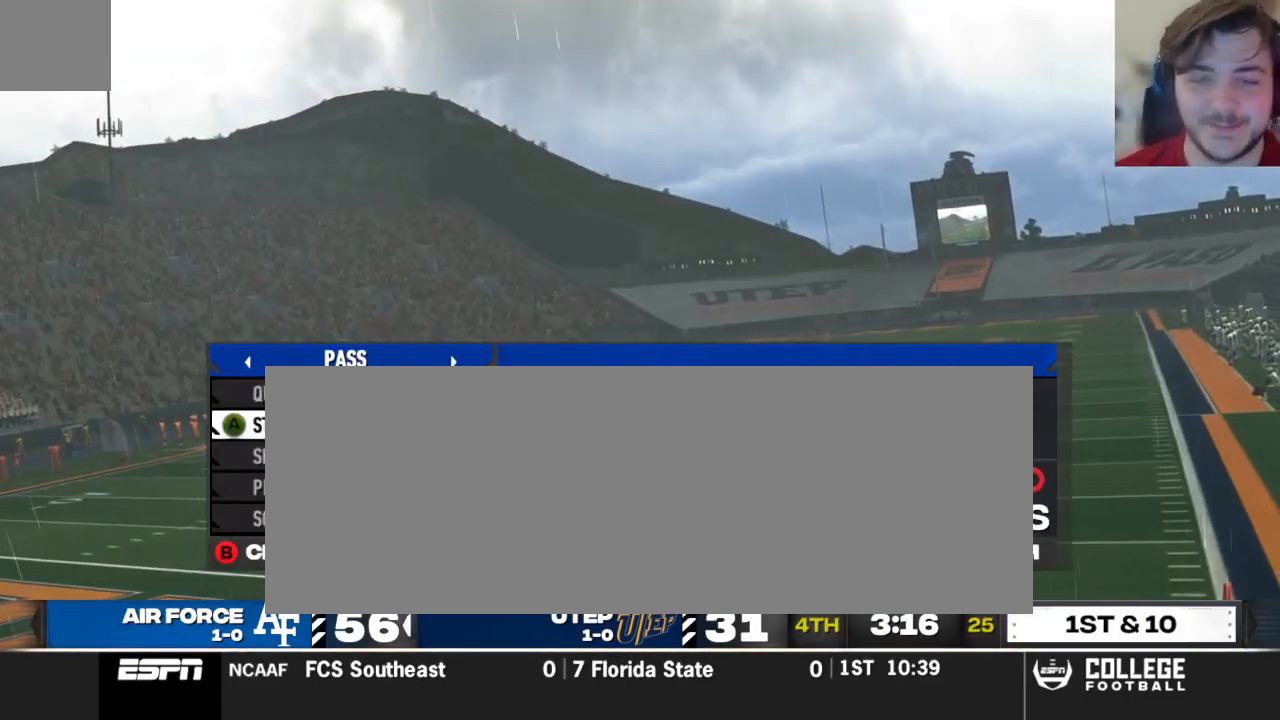
{"buttons": [], "left_stick": "center", "right_stick": "center", "events": [[42, "DPAD_DOWN", "down"], [146, "A", "down"], [146, "DPAD_DOWN", "up"], [271, "A", "up"]]}
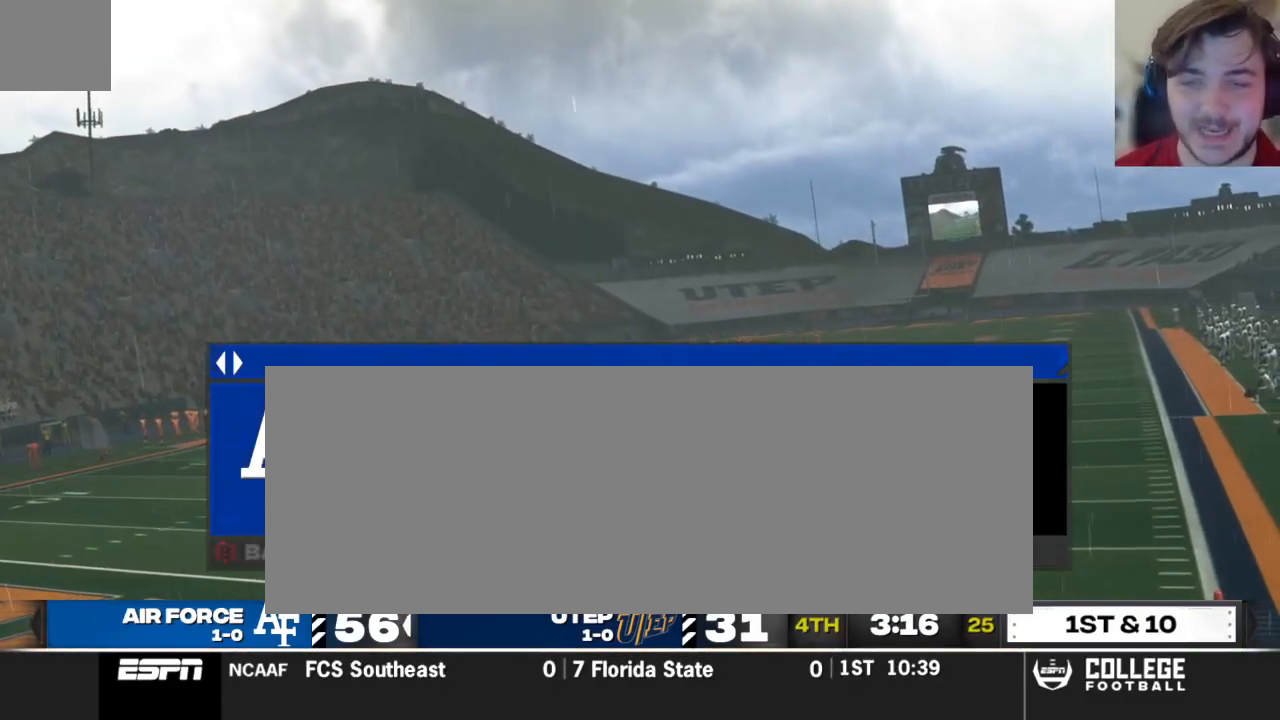
{"buttons": [], "left_stick": "center", "right_stick": "center", "events": [[312, "DPAD_DOWN", "down"], [417, "DPAD_DOWN", "up"]]}
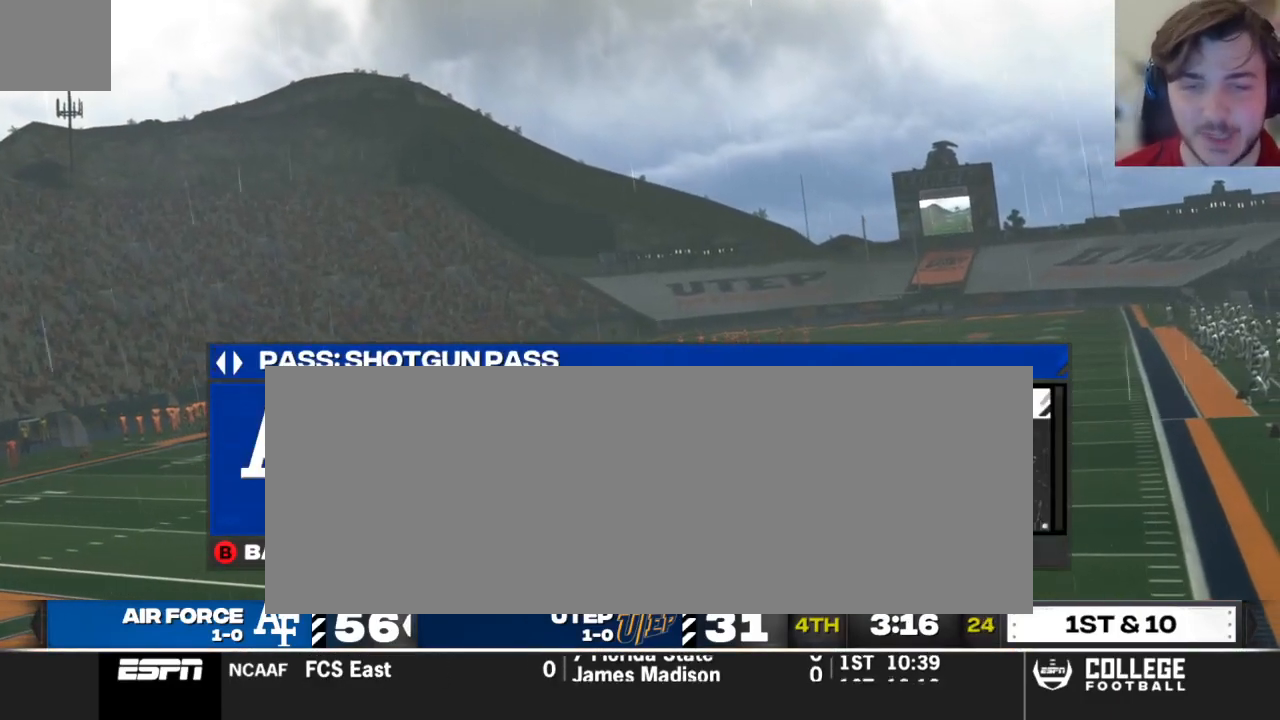
{"buttons": ["DPAD_UP"], "left_stick": "center", "right_stick": "center", "events": [[458, "DPAD_UP", "down"]]}
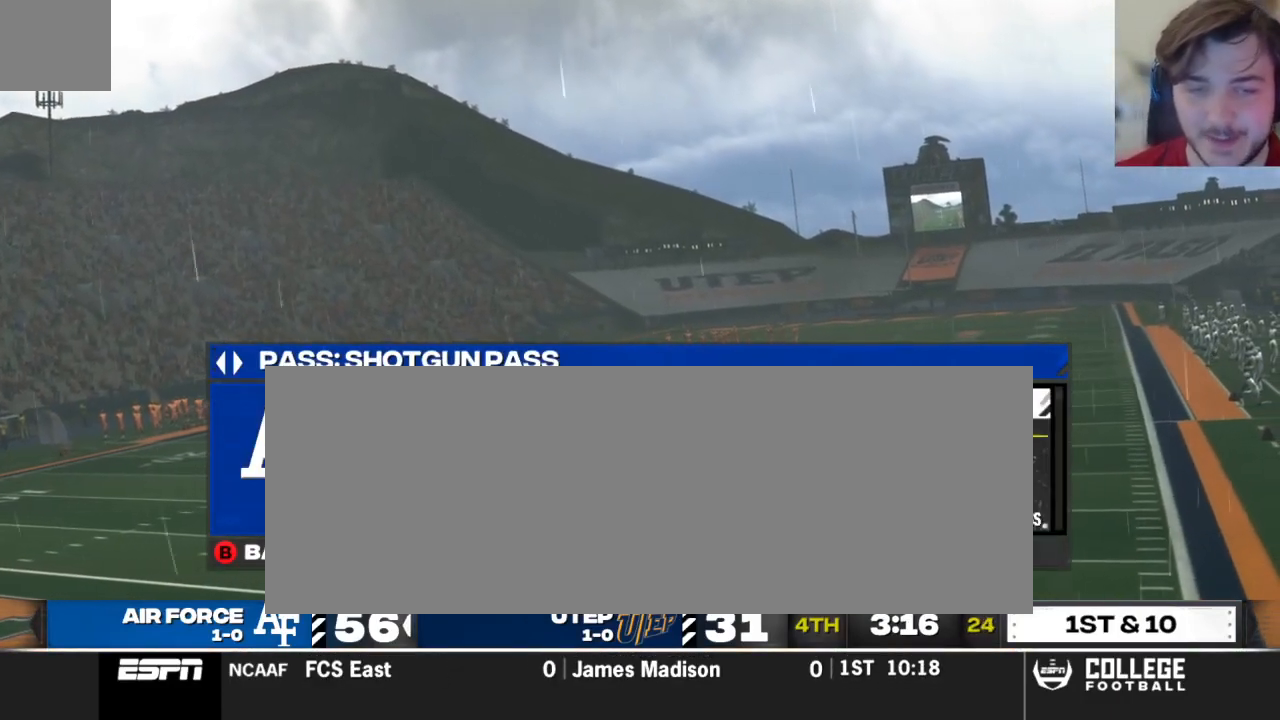
{"buttons": ["A"], "left_stick": "center", "right_stick": "center", "events": [[62, "A", "down"], [62, "DPAD_UP", "up"], [146, "A", "up"], [479, "A", "down"]]}